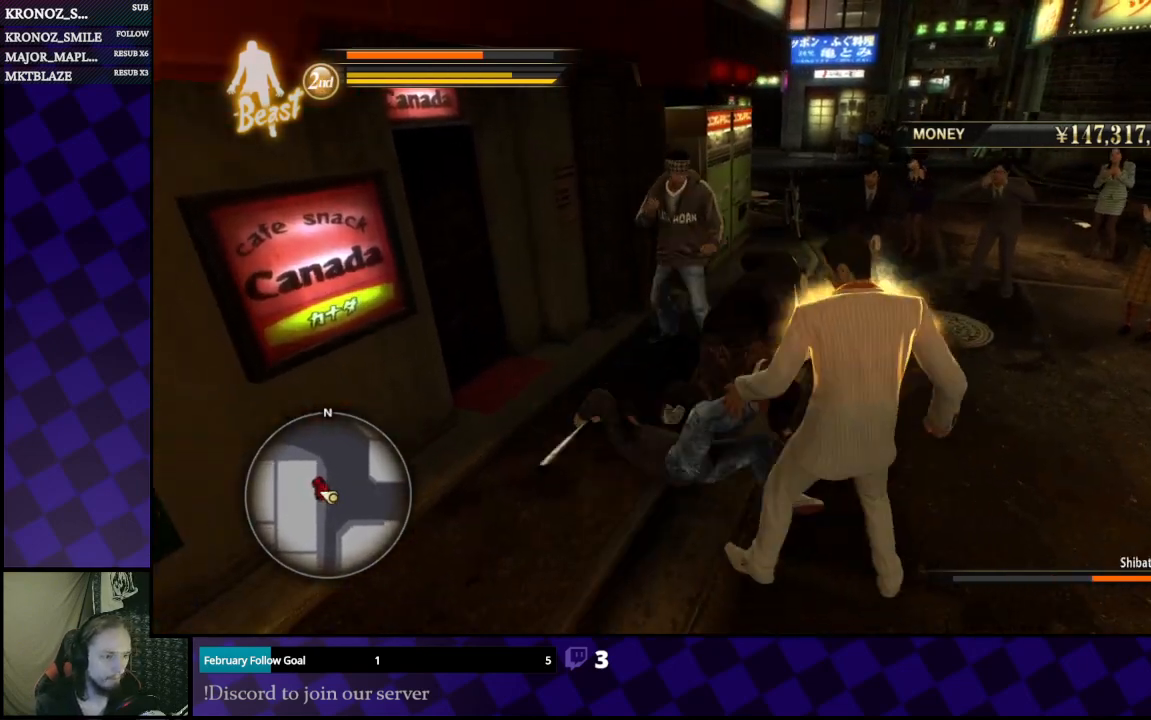
Gameplay with a controller (Xbox layout); each line is a JSON object with the inputs held at the frame after it. "events" lists button and stick changes between this image and that frame as [ms after this image, input, new state], when the widget could be followed in between.
{"buttons": [], "left_stick": "up", "right_stick": "center", "events": [[67, "Y", "up"], [133, "Y", "down"], [200, "Y", "up"], [267, "Y", "down"], [400, "Y", "up"]]}
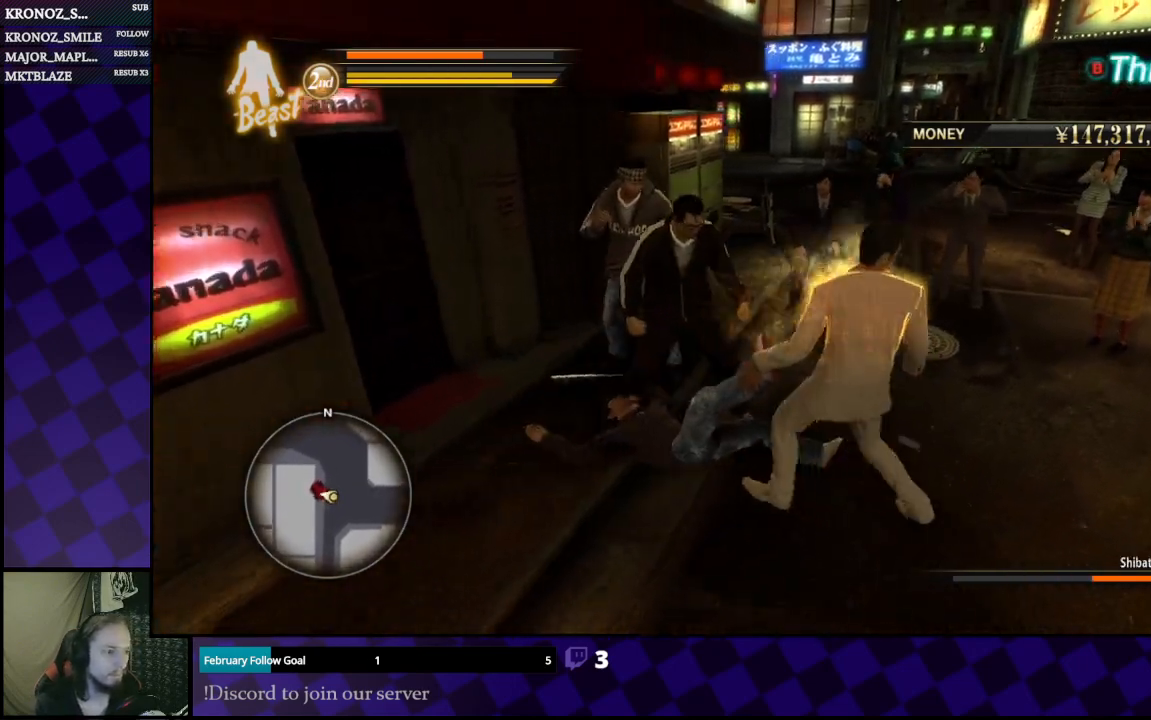
{"buttons": [], "left_stick": "right", "right_stick": "center", "events": [[67, "B", "down"], [167, "B", "up"], [333, "left_stick", "right"]]}
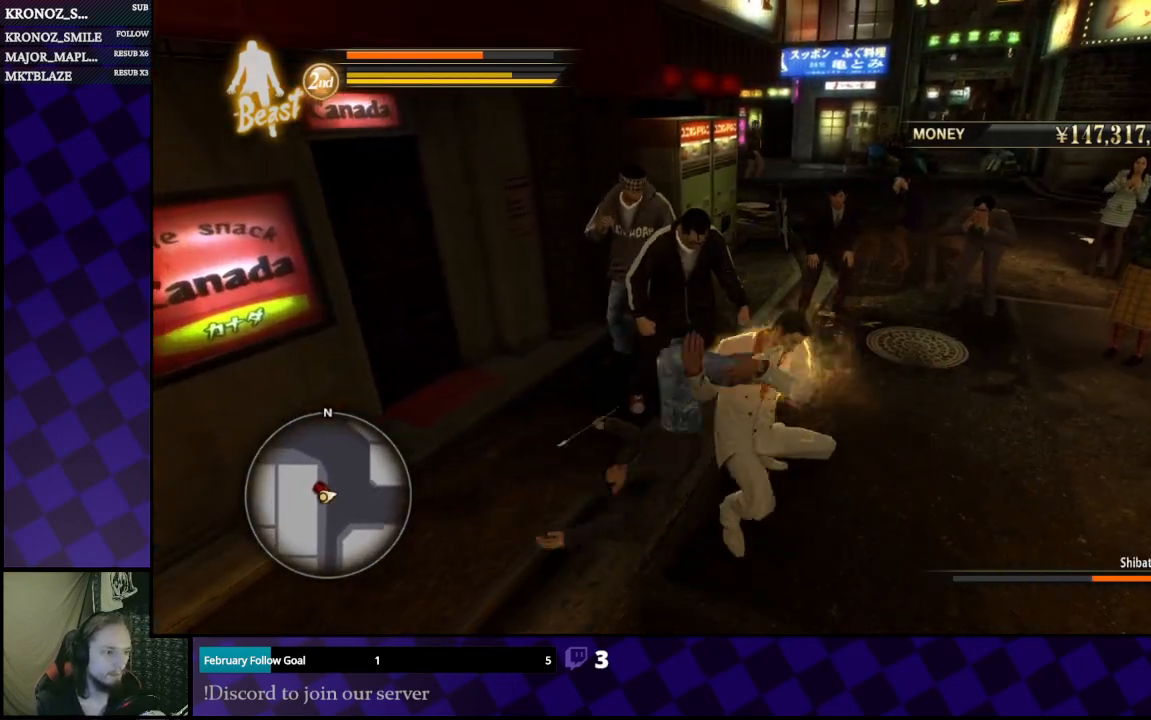
{"buttons": [], "left_stick": "right", "right_stick": "center", "events": [[100, "left_stick", "center"], [267, "left_stick", "right"]]}
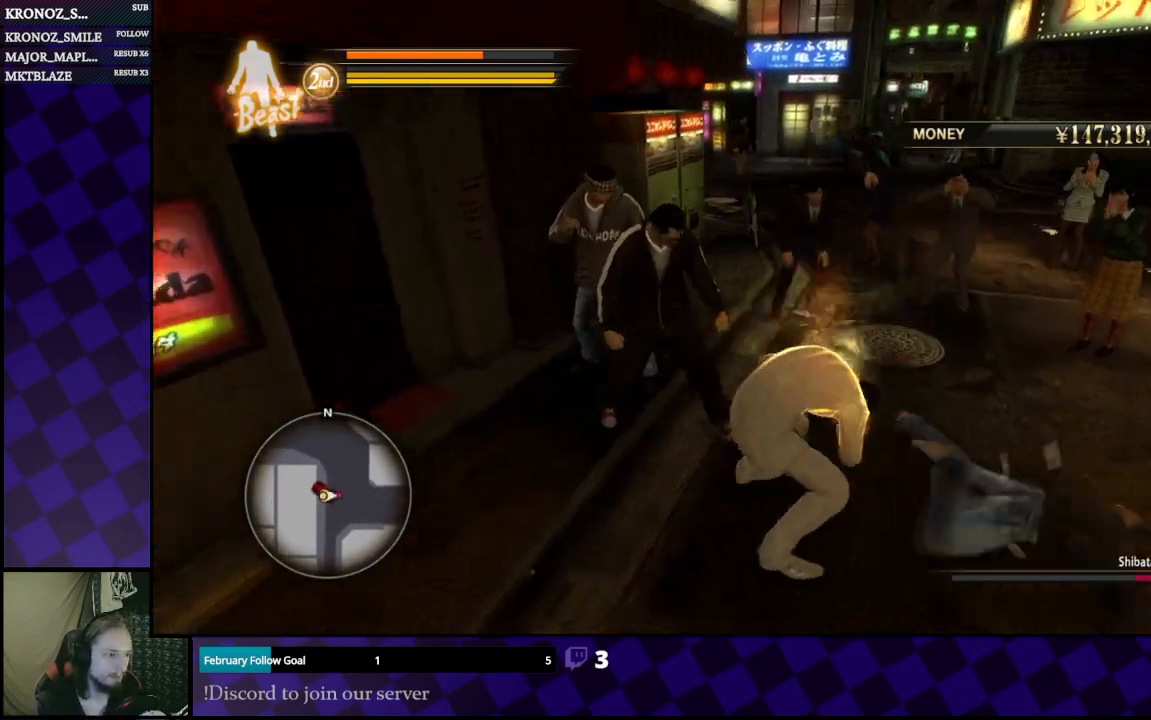
{"buttons": [], "left_stick": "right", "right_stick": "center", "events": [[67, "A", "down"], [167, "A", "up"], [267, "A", "down"], [333, "A", "up"], [400, "A", "down"], [467, "A", "up"]]}
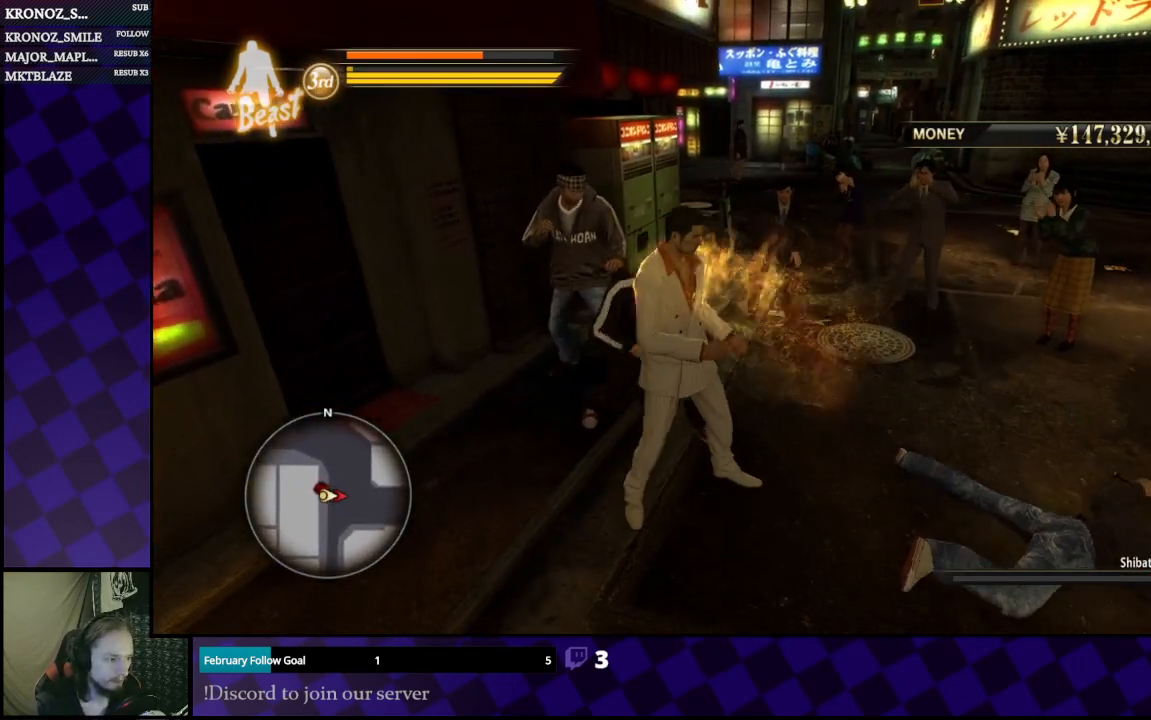
{"buttons": [], "left_stick": "right", "right_stick": "center", "events": [[33, "A", "down"], [133, "A", "up"], [200, "A", "down"], [267, "A", "up"], [333, "A", "down"], [400, "A", "up"]]}
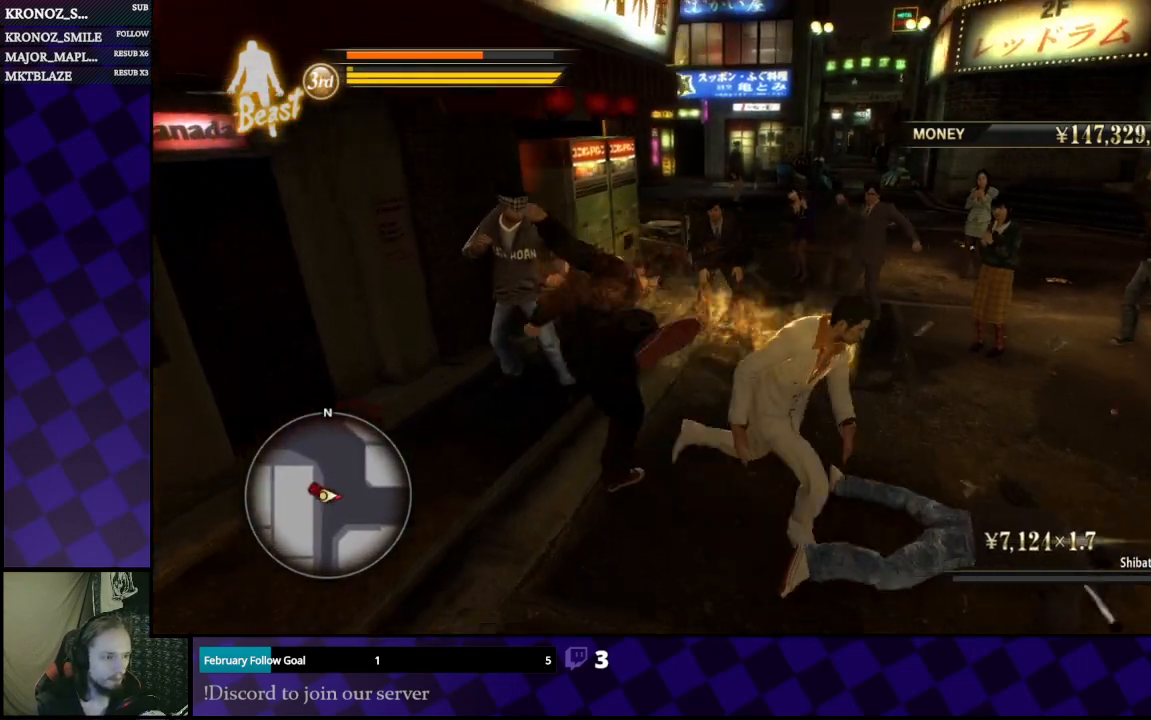
{"buttons": [], "left_stick": "left", "right_stick": "center", "events": [[233, "left_stick", "down"], [333, "left_stick", "left"]]}
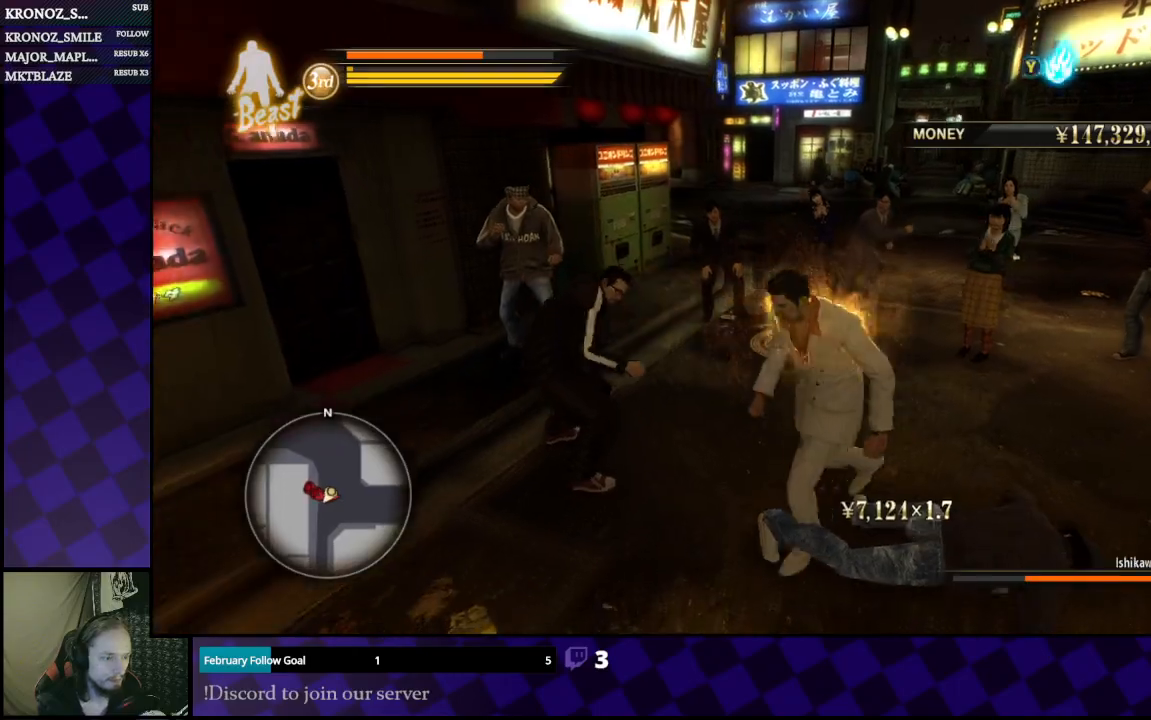
{"buttons": [], "left_stick": "up-left", "right_stick": "center", "events": [[200, "left_stick", "up-left"], [233, "B", "down"], [400, "B", "up"]]}
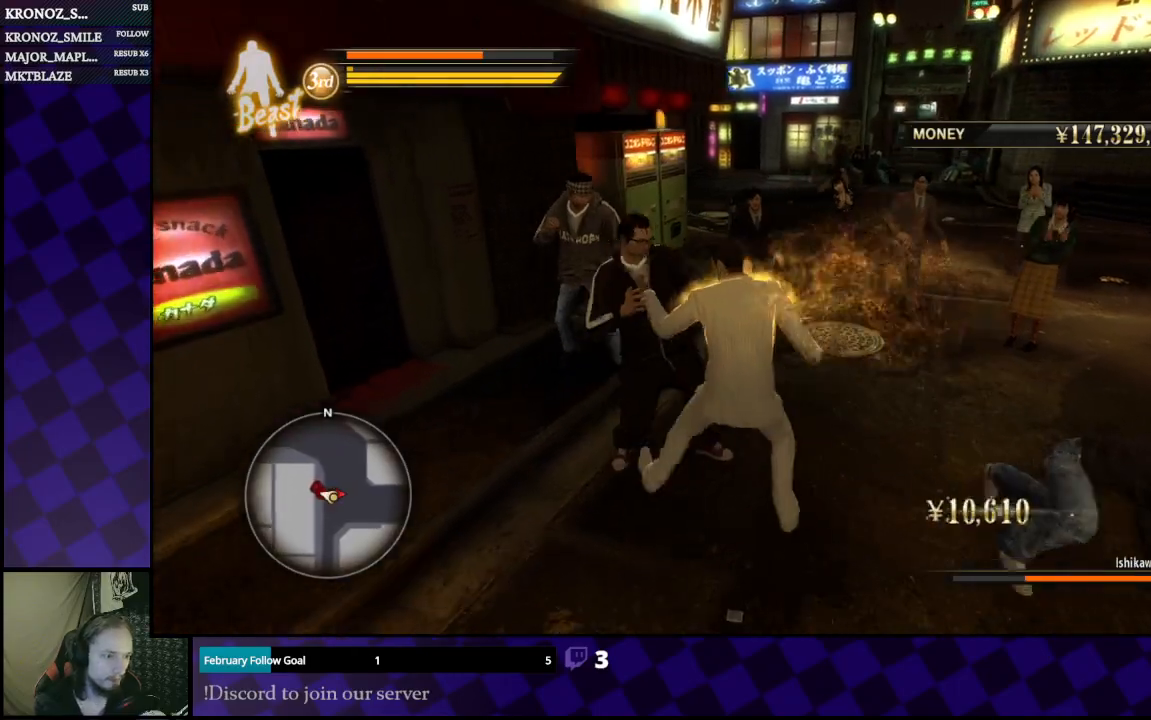
{"buttons": [], "left_stick": "up", "right_stick": "center", "events": [[133, "left_stick", "up"], [267, "Y", "down"], [367, "Y", "up"]]}
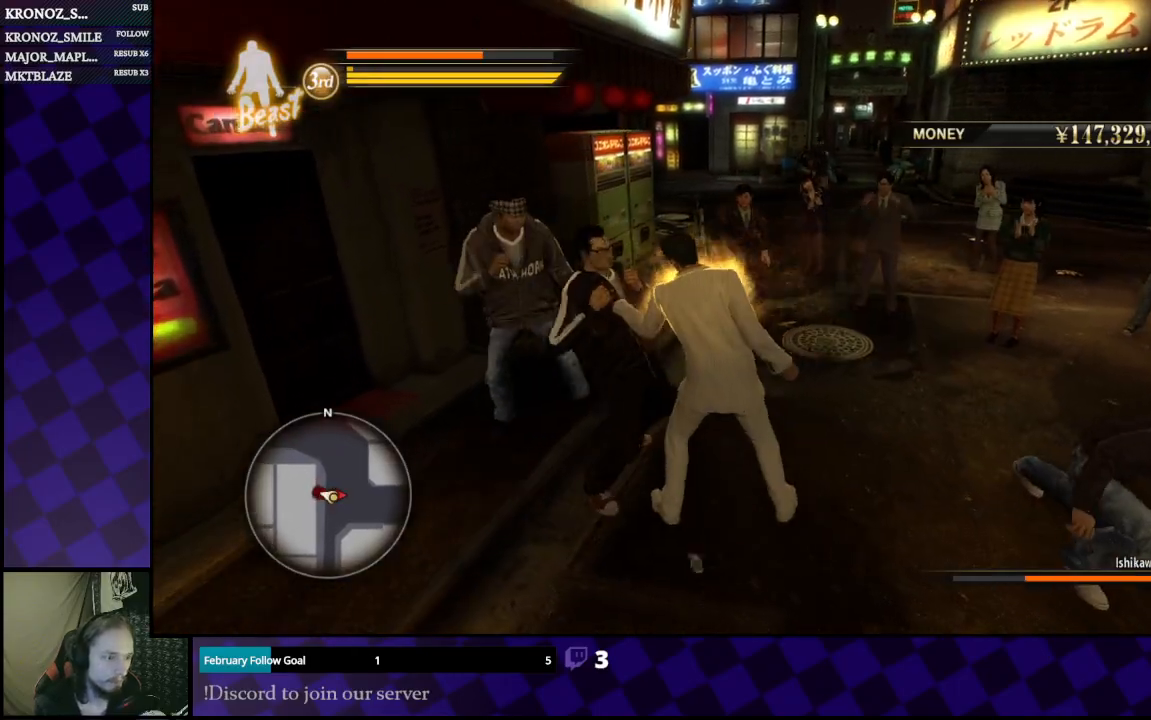
{"buttons": ["Y", "L3"], "left_stick": "left", "right_stick": "center", "events": [[100, "Y", "down"], [133, "left_stick", "up-left"], [200, "Y", "up"], [233, "left_stick", "left"], [267, "Y", "down"], [400, "L3", "down"], [400, "Y", "up"], [433, "Y", "down"]]}
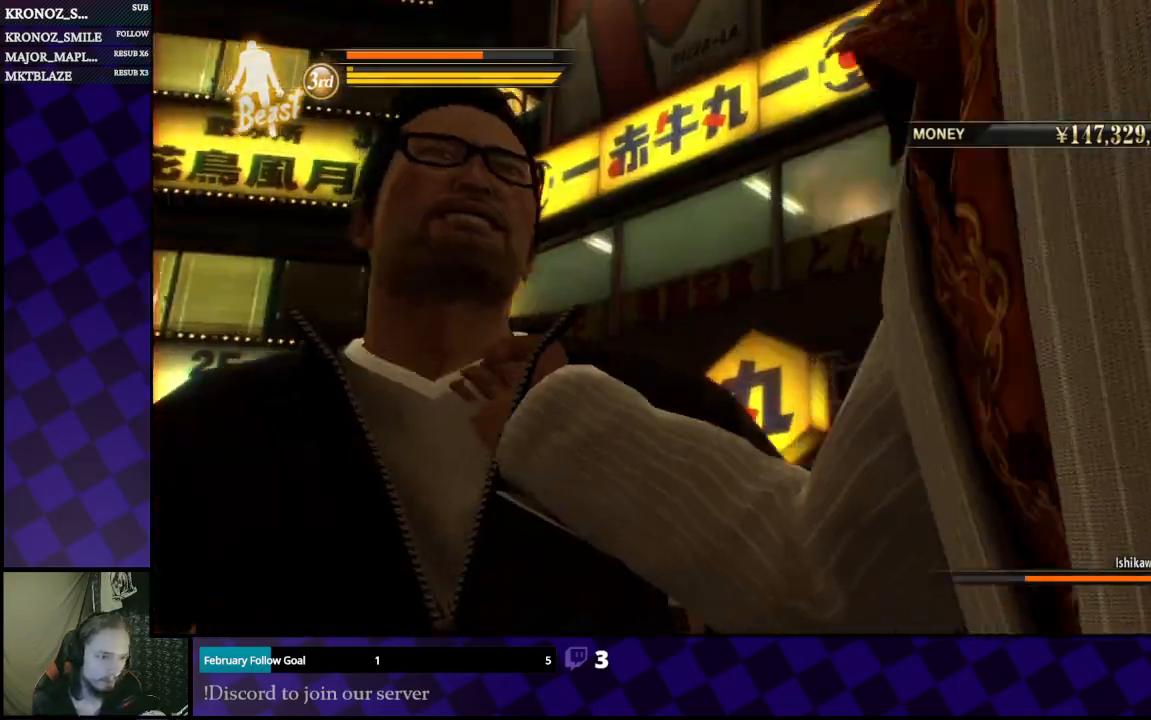
{"buttons": [], "left_stick": "center", "right_stick": "center", "events": [[67, "Y", "up"], [133, "L3", "up"], [467, "left_stick", "center"]]}
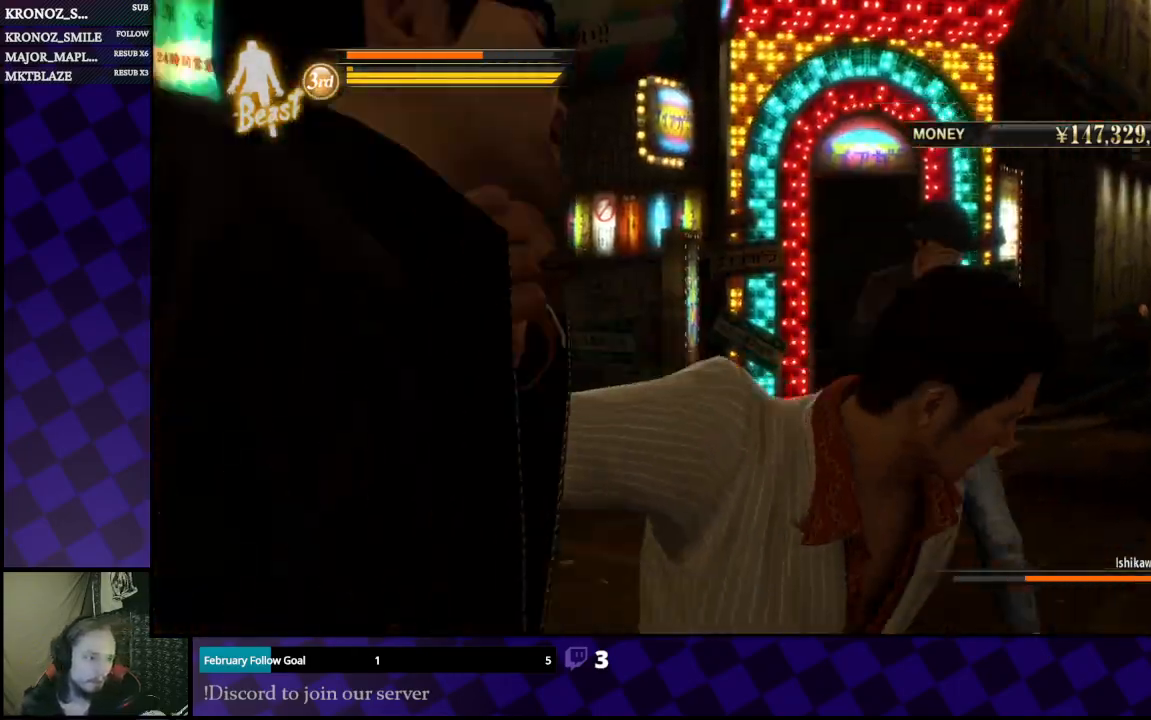
{"buttons": [], "left_stick": "center", "right_stick": "center", "events": []}
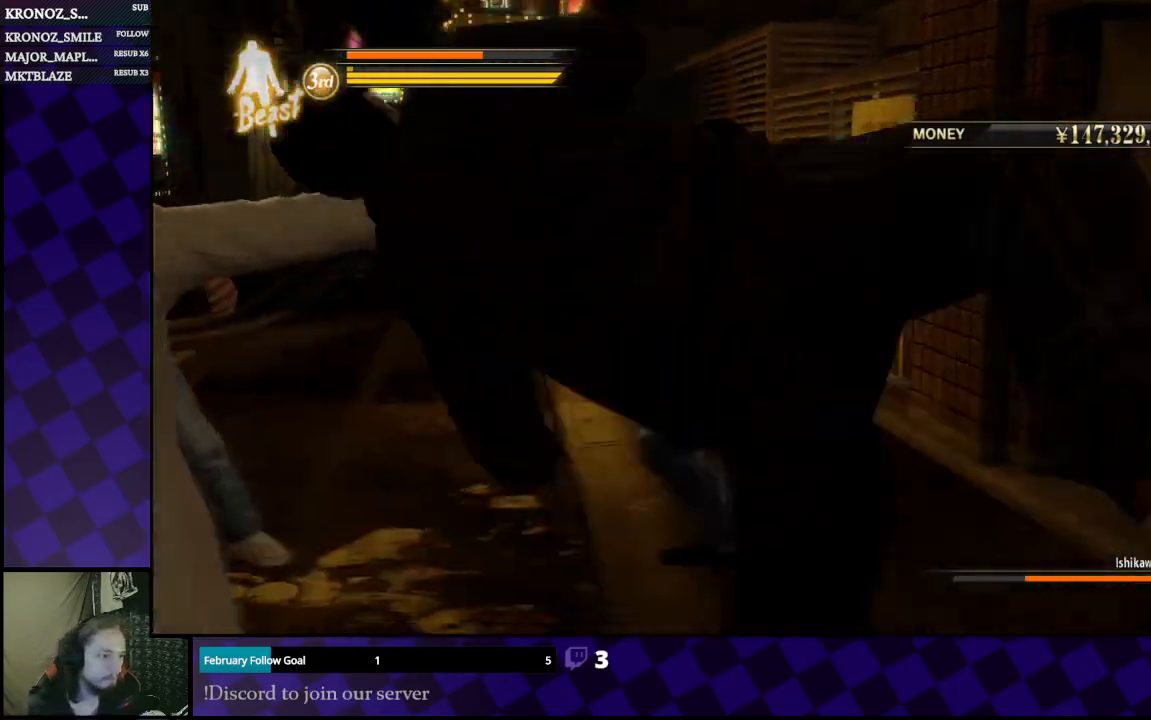
{"buttons": [], "left_stick": "center", "right_stick": "center", "events": []}
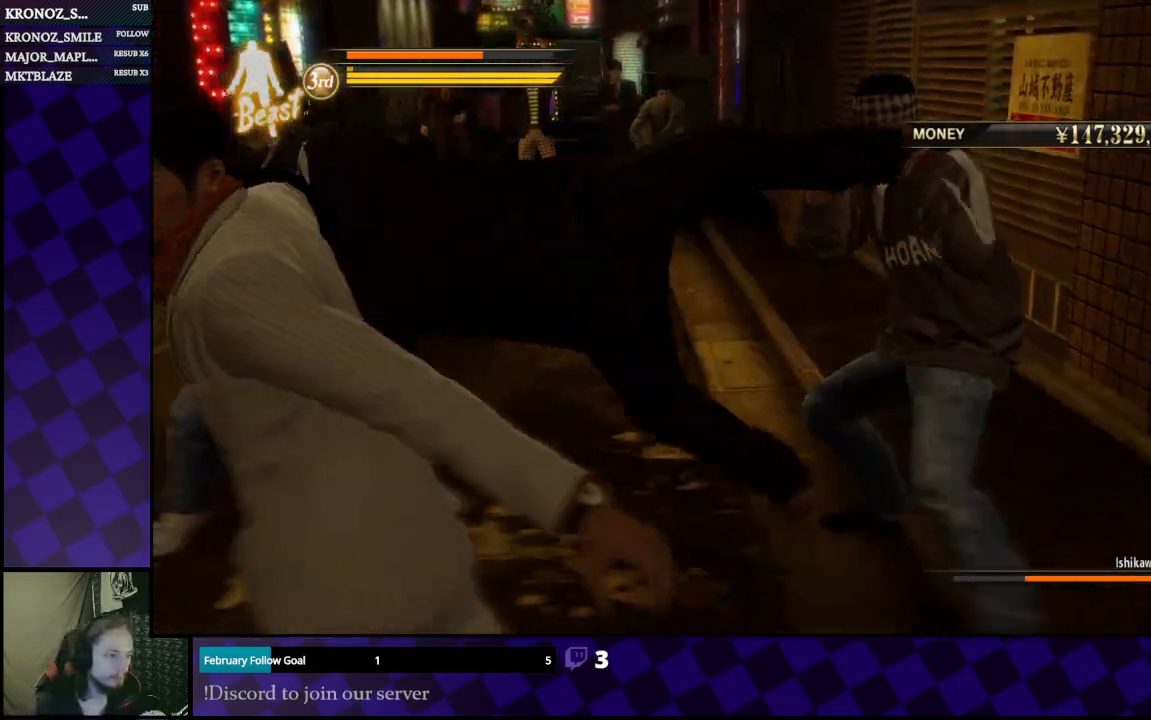
{"buttons": [], "left_stick": "center", "right_stick": "center", "events": []}
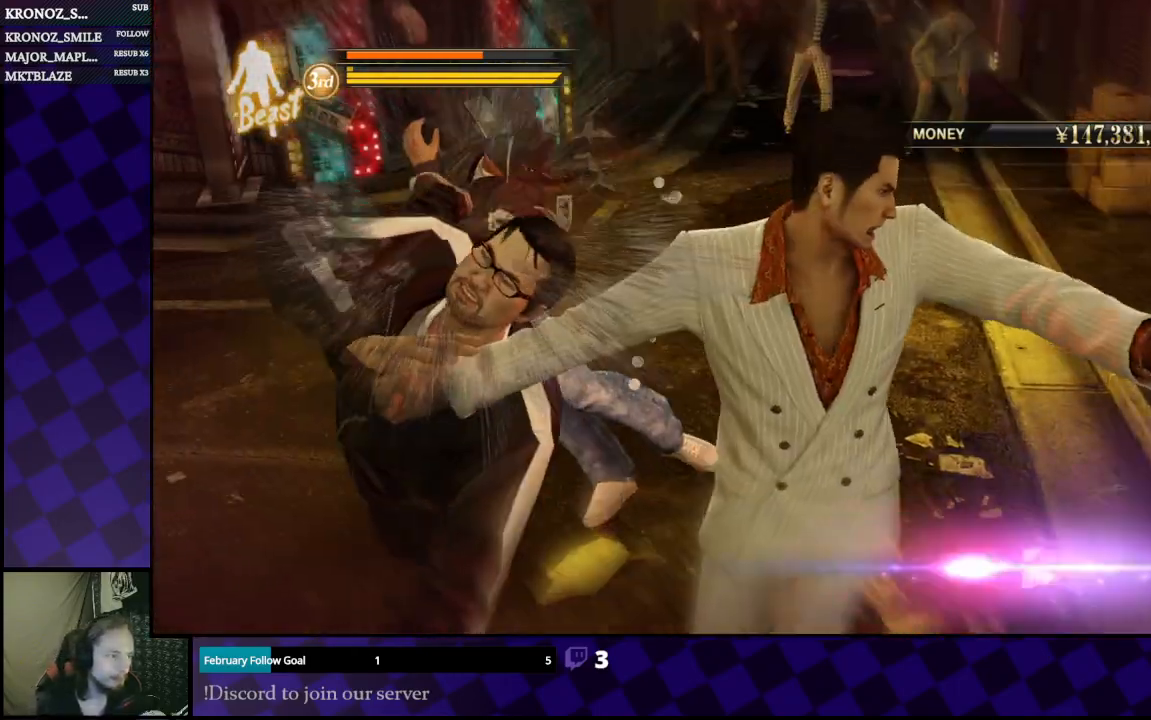
{"buttons": [], "left_stick": "center", "right_stick": "center", "events": []}
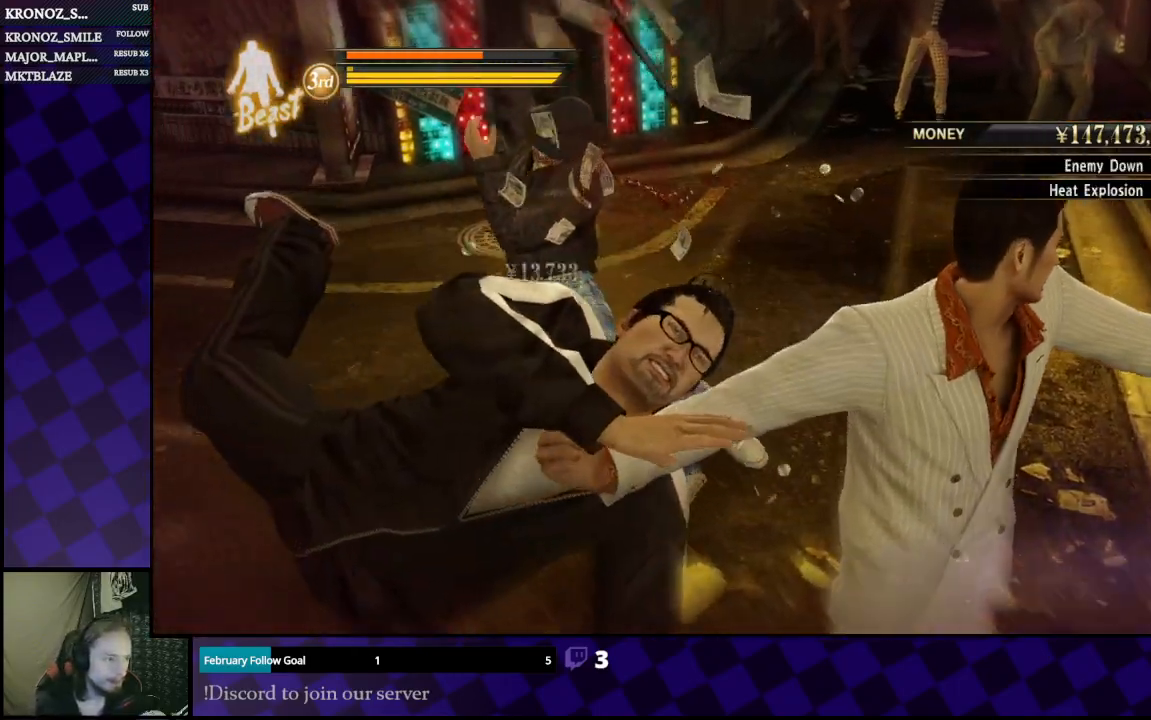
{"buttons": [], "left_stick": "center", "right_stick": "center", "events": []}
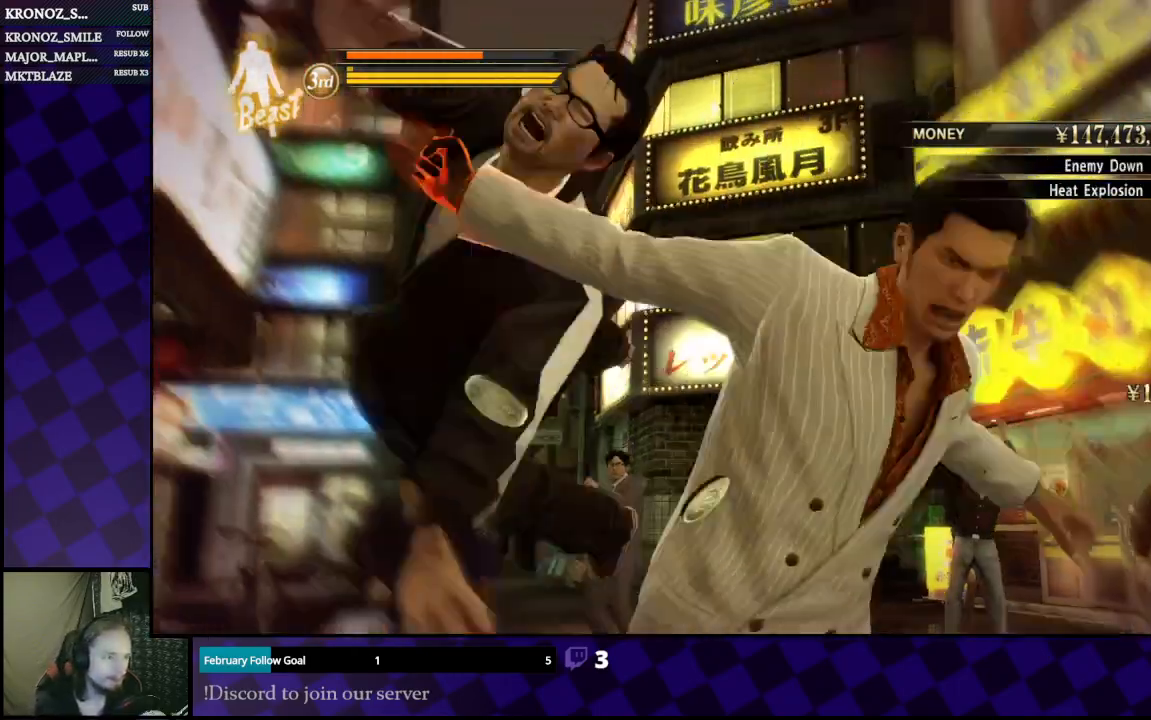
{"buttons": [], "left_stick": "center", "right_stick": "center", "events": []}
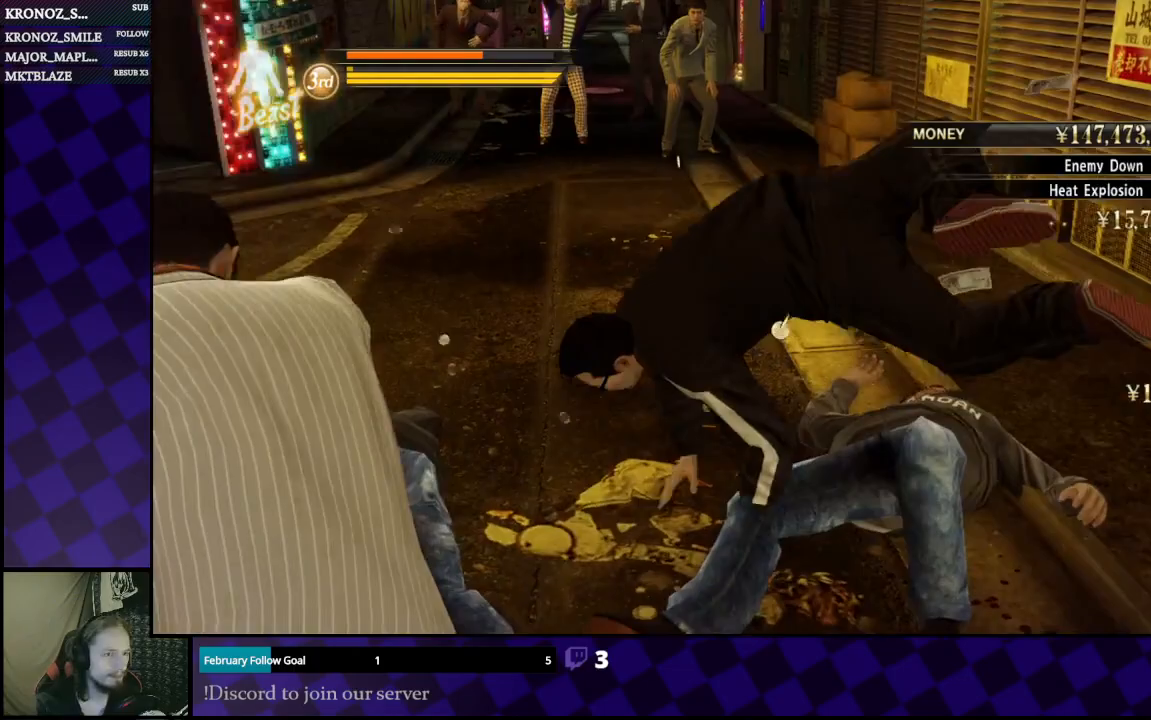
{"buttons": [], "left_stick": "center", "right_stick": "center", "events": []}
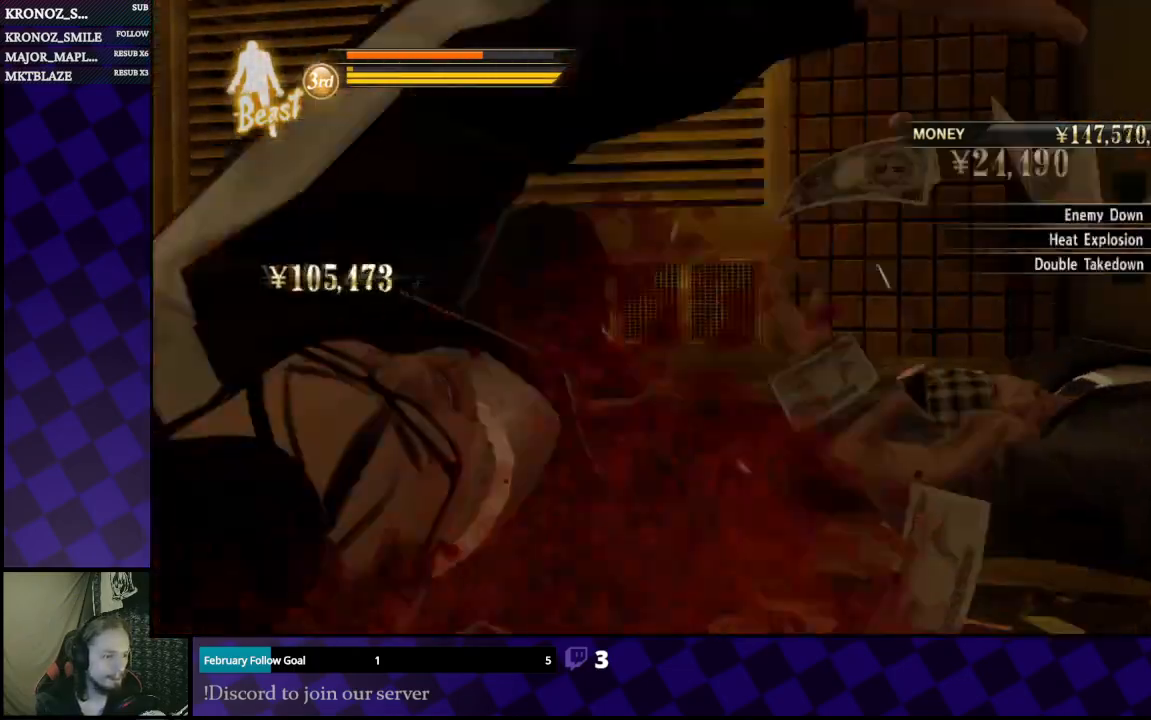
{"buttons": [], "left_stick": "center", "right_stick": "center", "events": []}
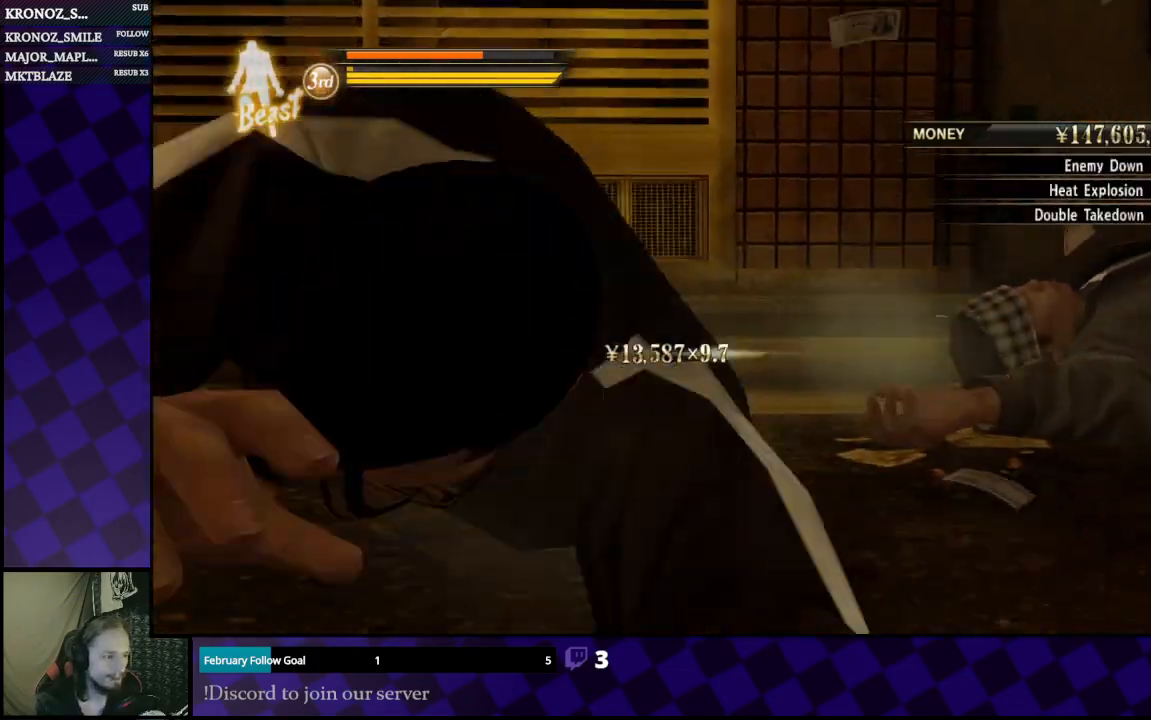
{"buttons": [], "left_stick": "center", "right_stick": "center", "events": []}
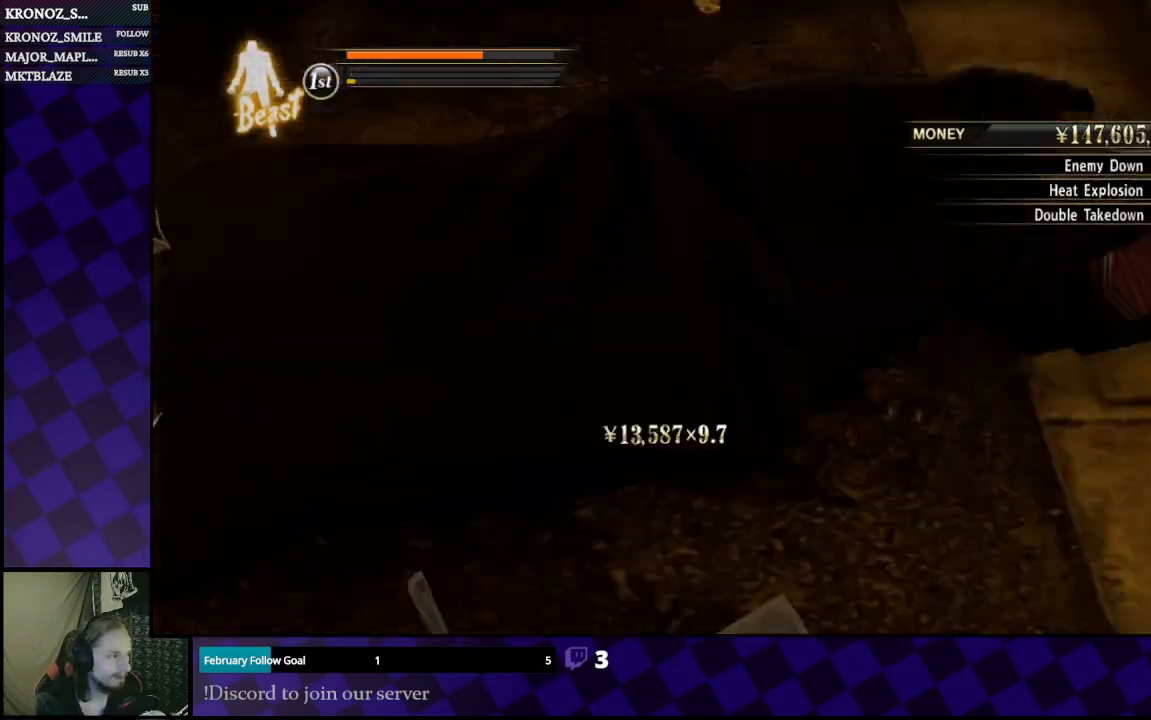
{"buttons": [], "left_stick": "center", "right_stick": "center", "events": []}
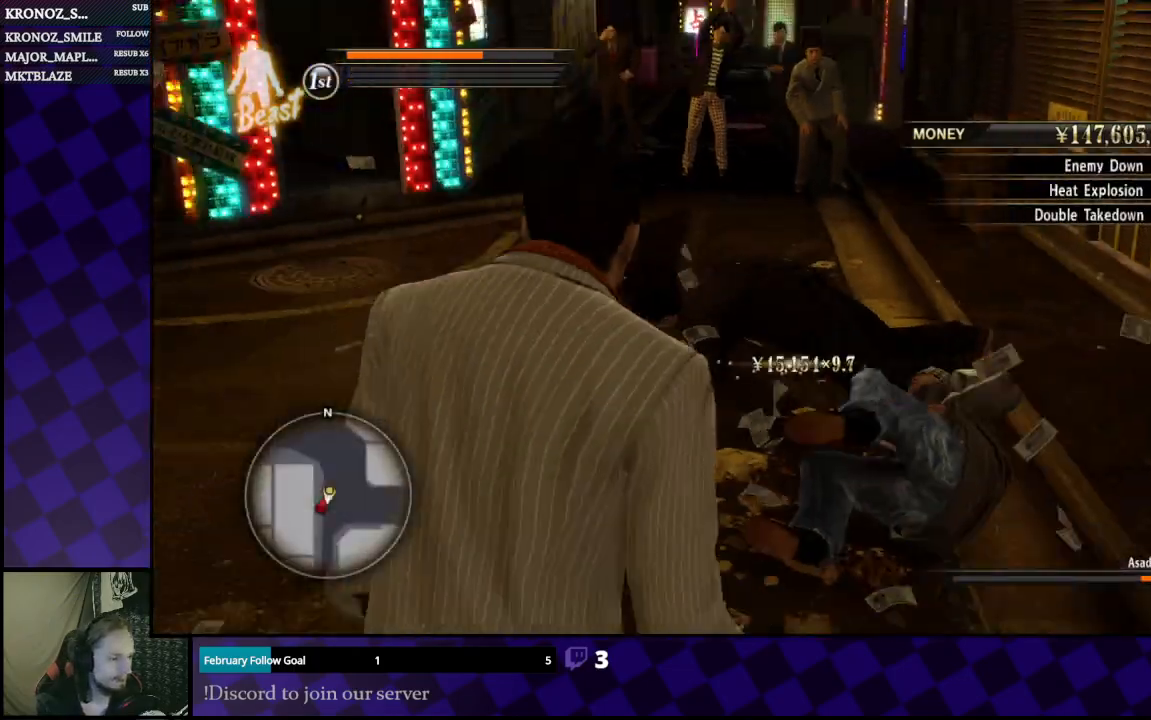
{"buttons": [], "left_stick": "up", "right_stick": "center", "events": [[233, "left_stick", "up"]]}
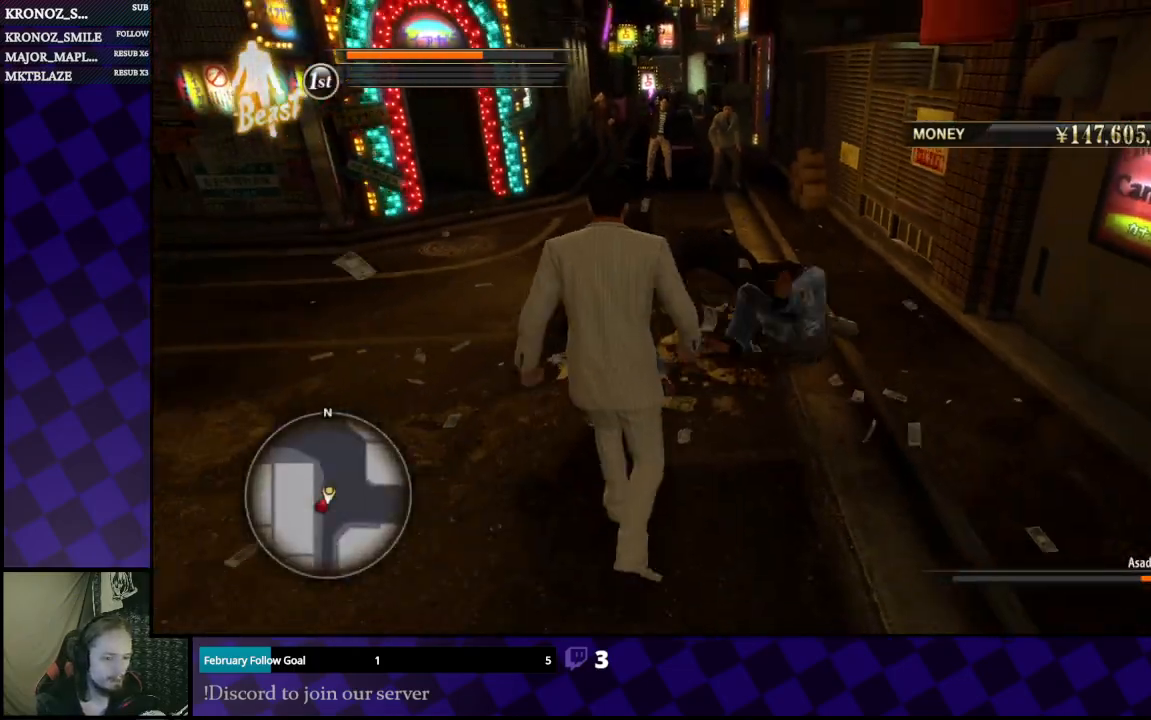
{"buttons": [], "left_stick": "up", "right_stick": "center", "events": []}
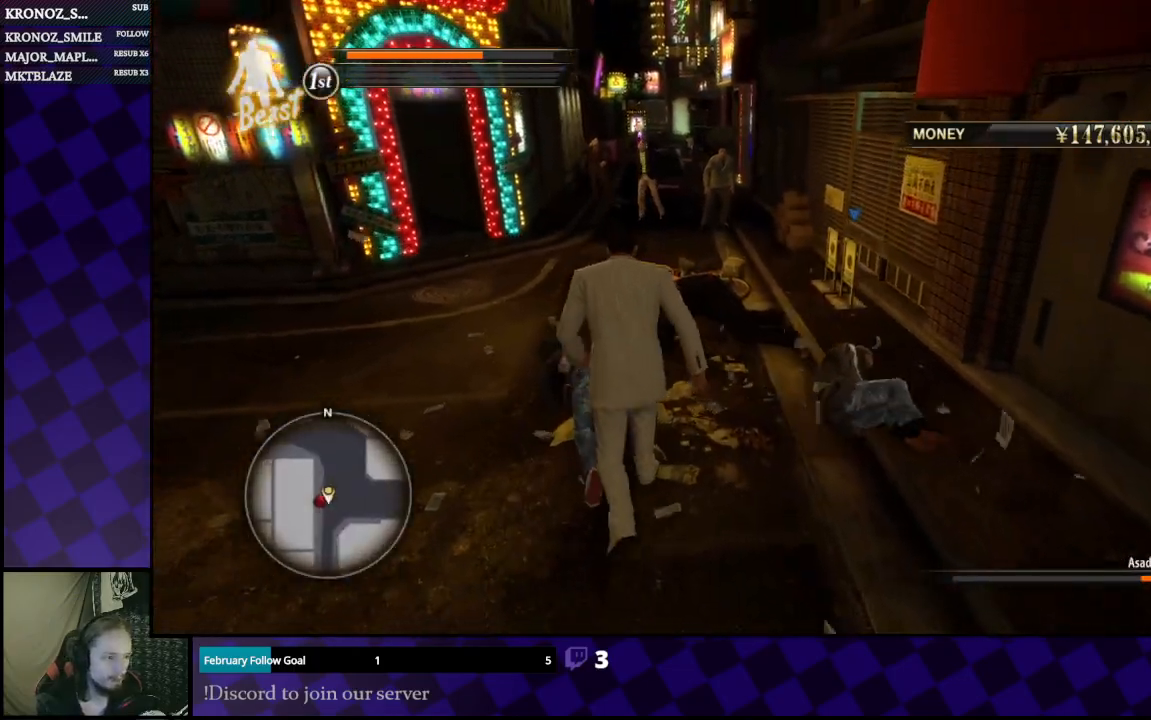
{"buttons": [], "left_stick": "up", "right_stick": "center", "events": []}
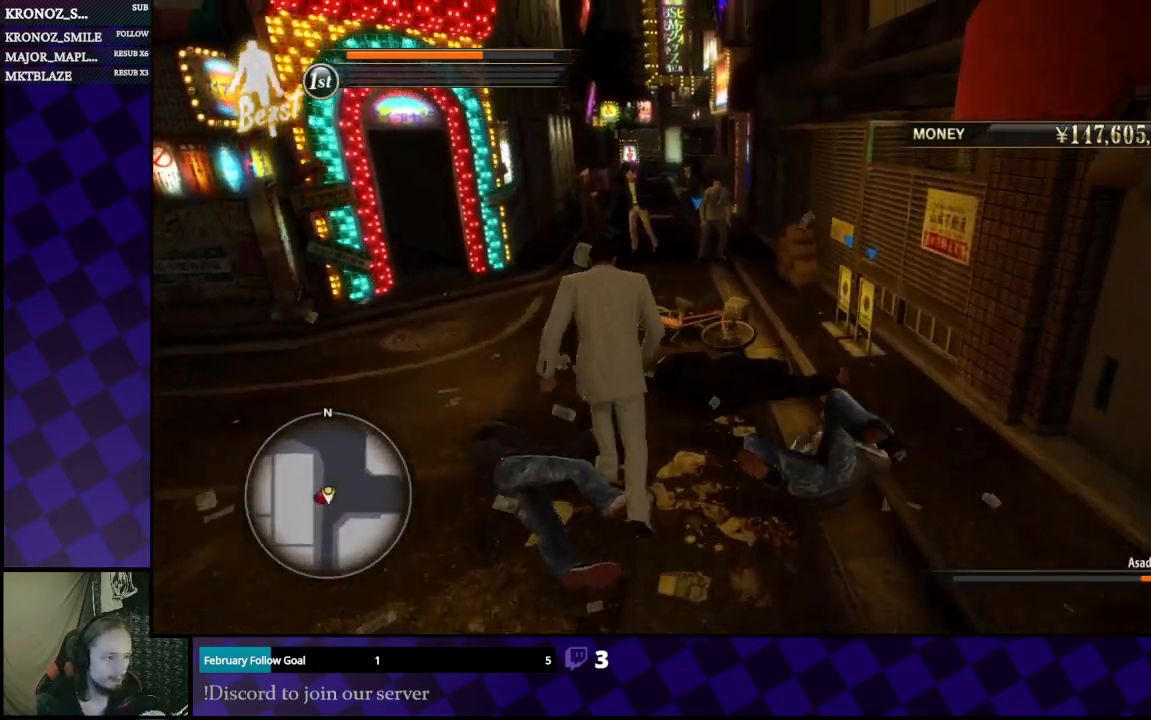
{"buttons": [], "left_stick": "up", "right_stick": "center", "events": []}
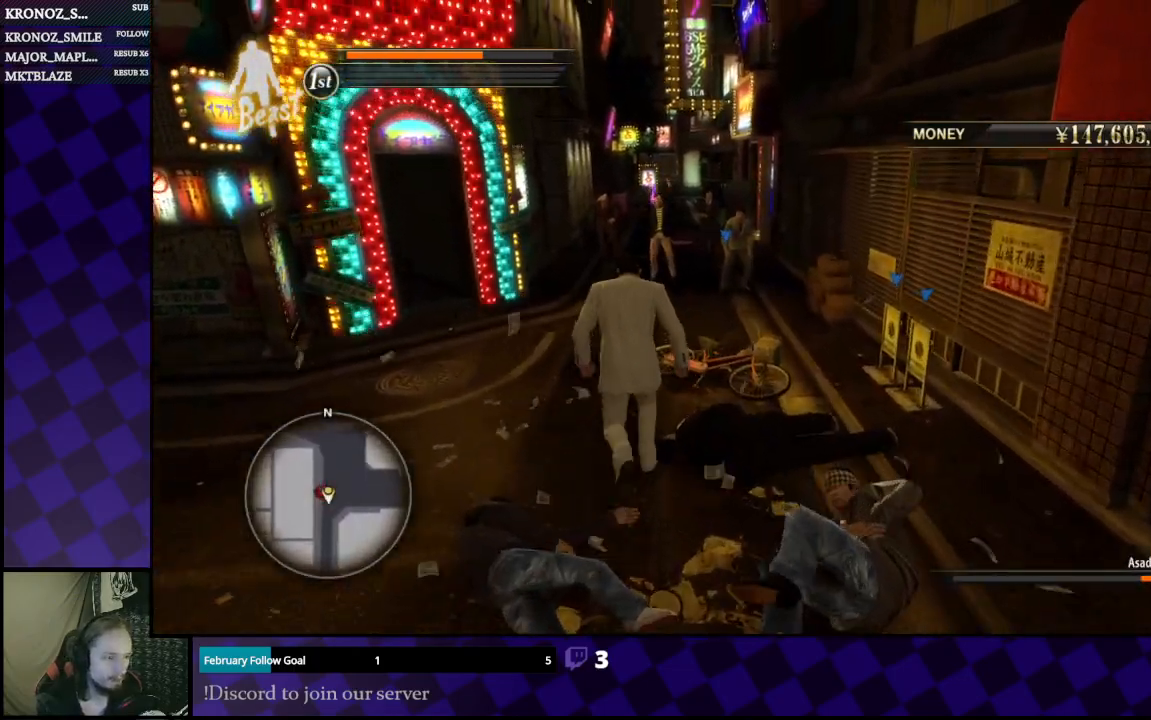
{"buttons": [], "left_stick": "up-right", "right_stick": "center", "events": [[500, "left_stick", "up-right"]]}
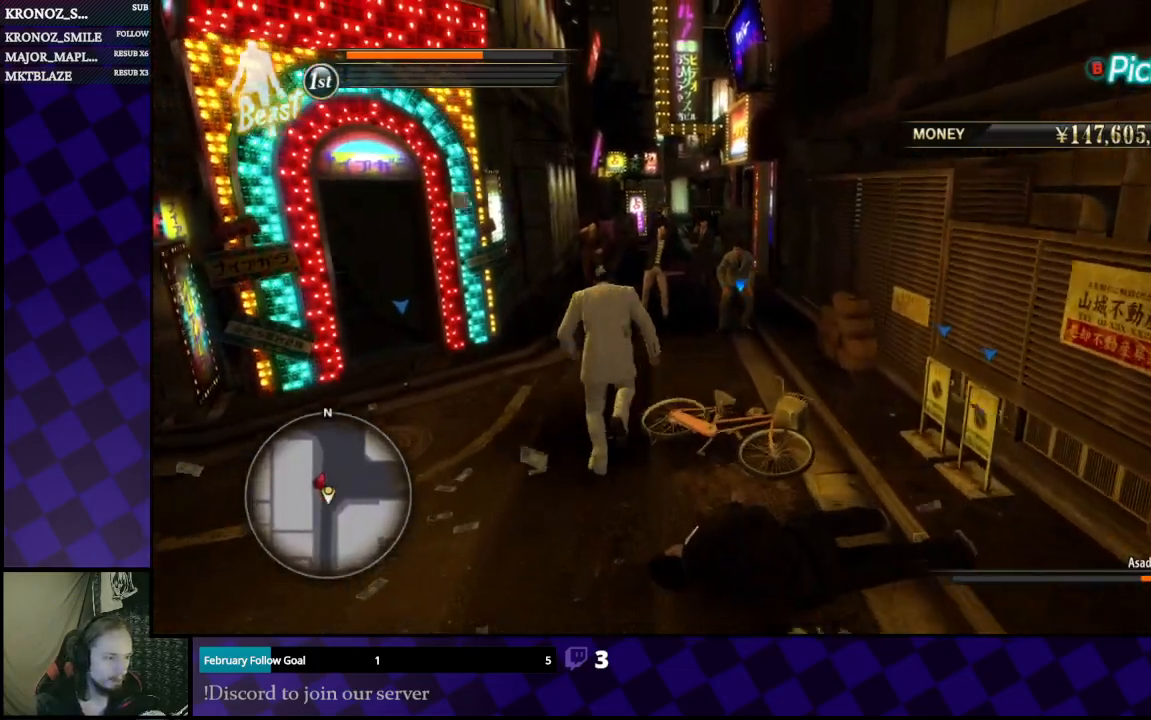
{"buttons": [], "left_stick": "center", "right_stick": "center", "events": [[100, "left_stick", "right"], [200, "left_stick", "center"], [333, "B", "down"], [433, "B", "up"]]}
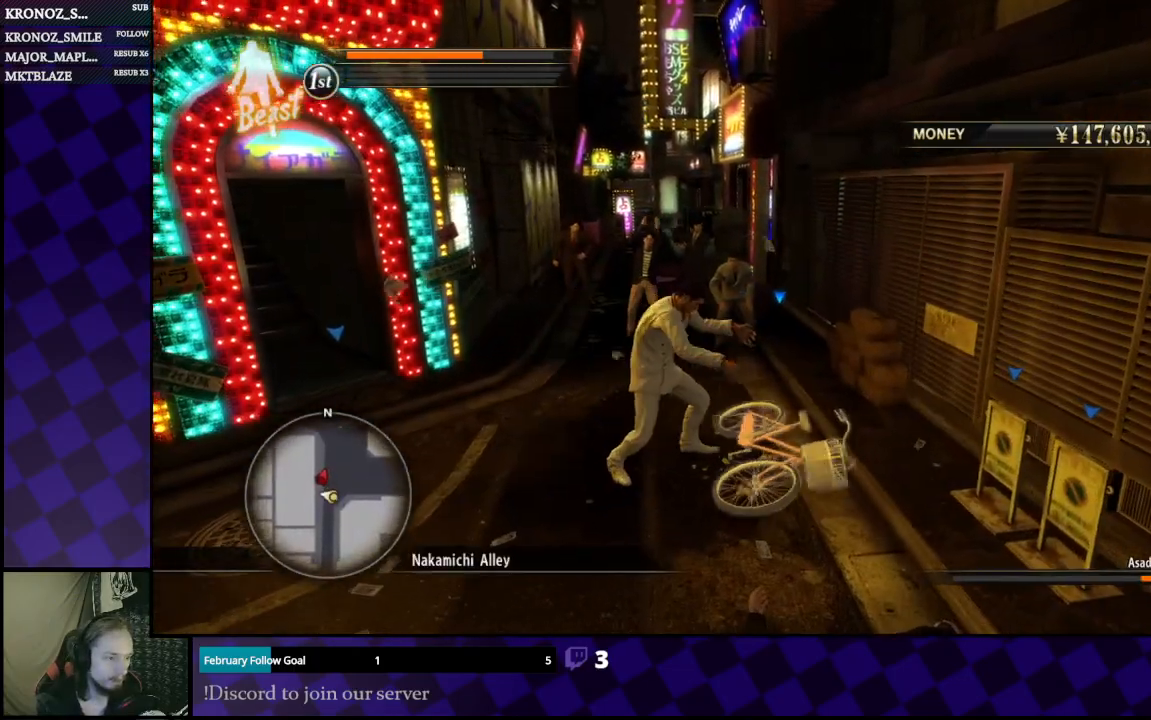
{"buttons": [], "left_stick": "down-right", "right_stick": "right", "events": [[100, "left_stick", "down"], [100, "right_stick", "right"], [367, "left_stick", "down-right"]]}
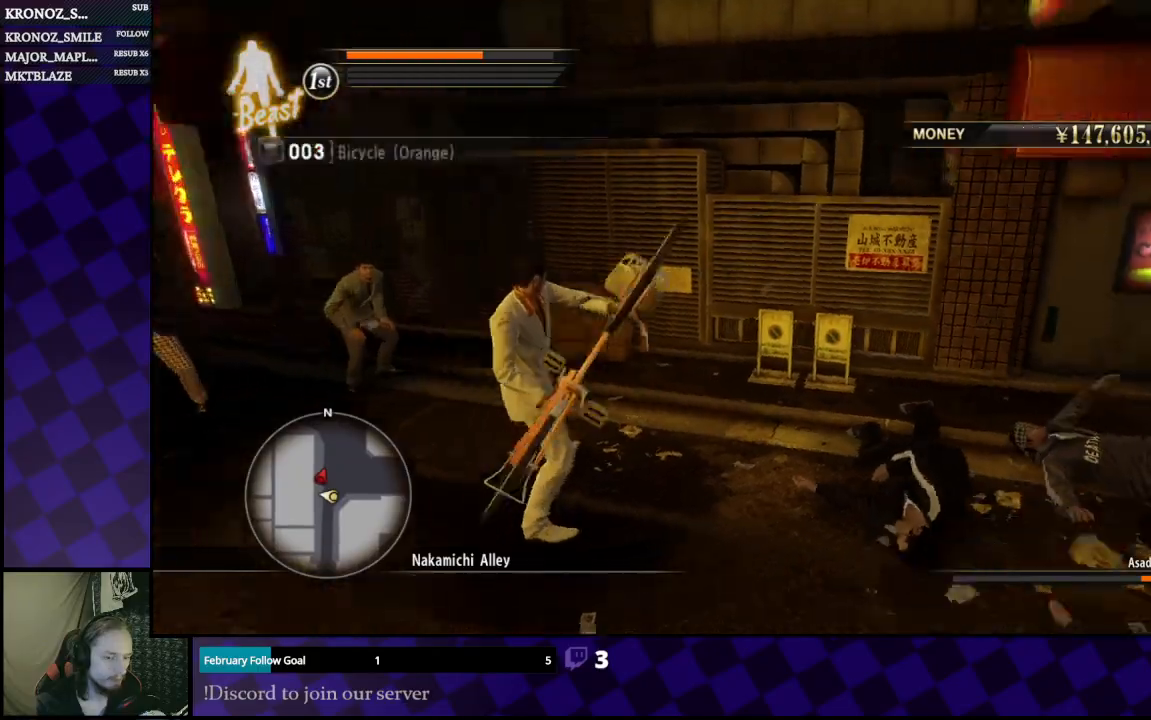
{"buttons": [], "left_stick": "right", "right_stick": "right", "events": [[200, "right_stick", "center"], [333, "right_stick", "right"], [367, "left_stick", "right"]]}
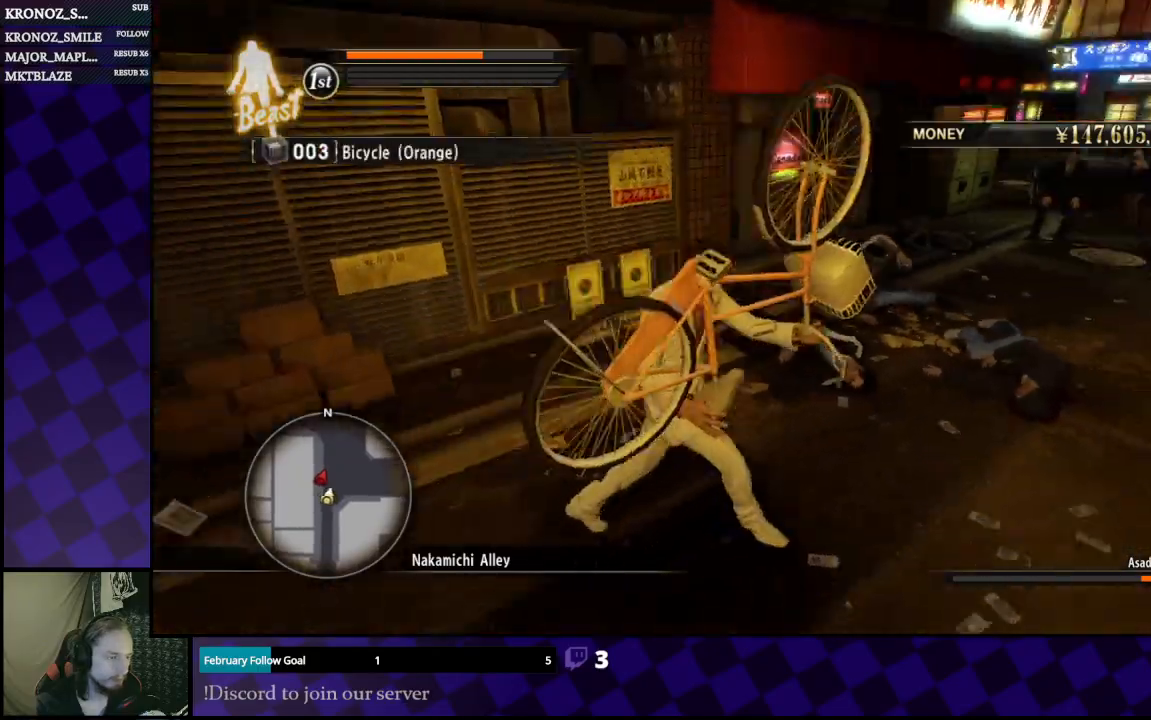
{"buttons": [], "left_stick": "up-right", "right_stick": "center", "events": [[67, "left_stick", "up"], [100, "right_stick", "center"], [333, "left_stick", "up-right"]]}